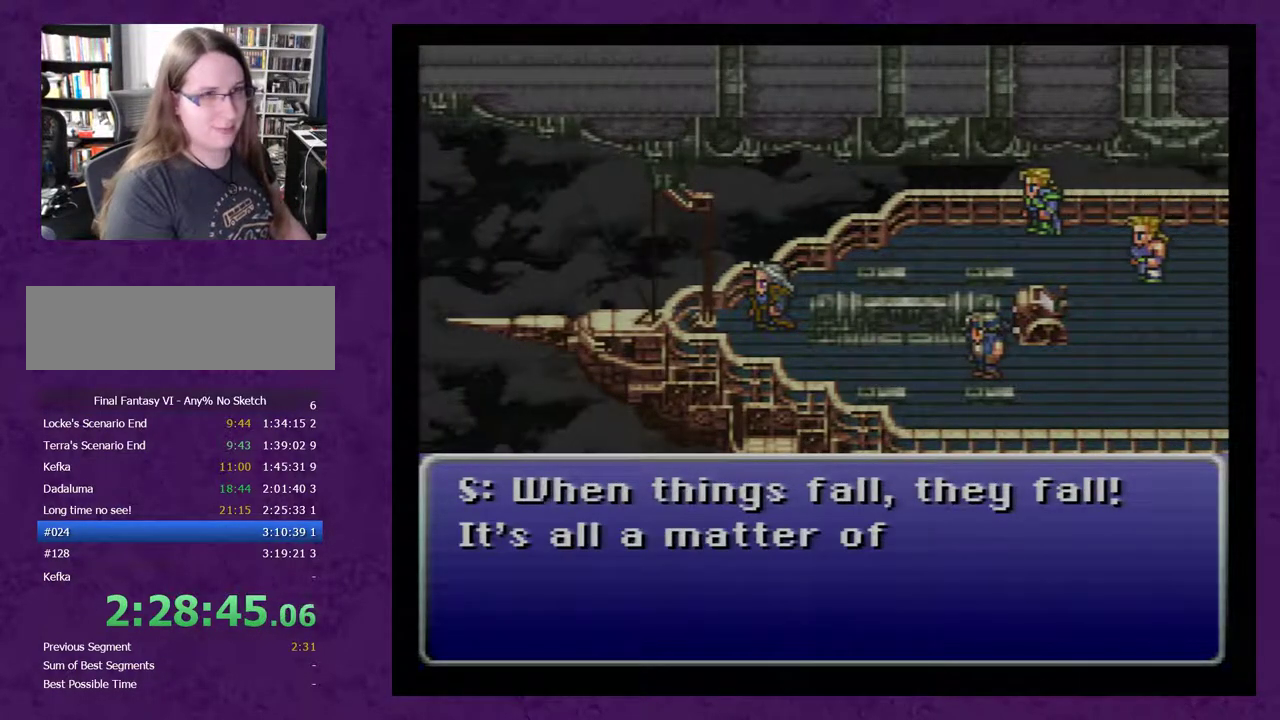
Gameplay with a controller (Nintendo layout); each line is a JSON object with the inputs held at the frame after it. "events" lists button and stick changes between this image and that frame as [ms after this image, input, new state], when the widget could be followed in between. Not read: L3 R3.
{"buttons": [], "events": [[117, "A", "up"], [183, "A", "down"], [267, "A", "up"], [367, "A", "down"], [467, "A", "up"]]}
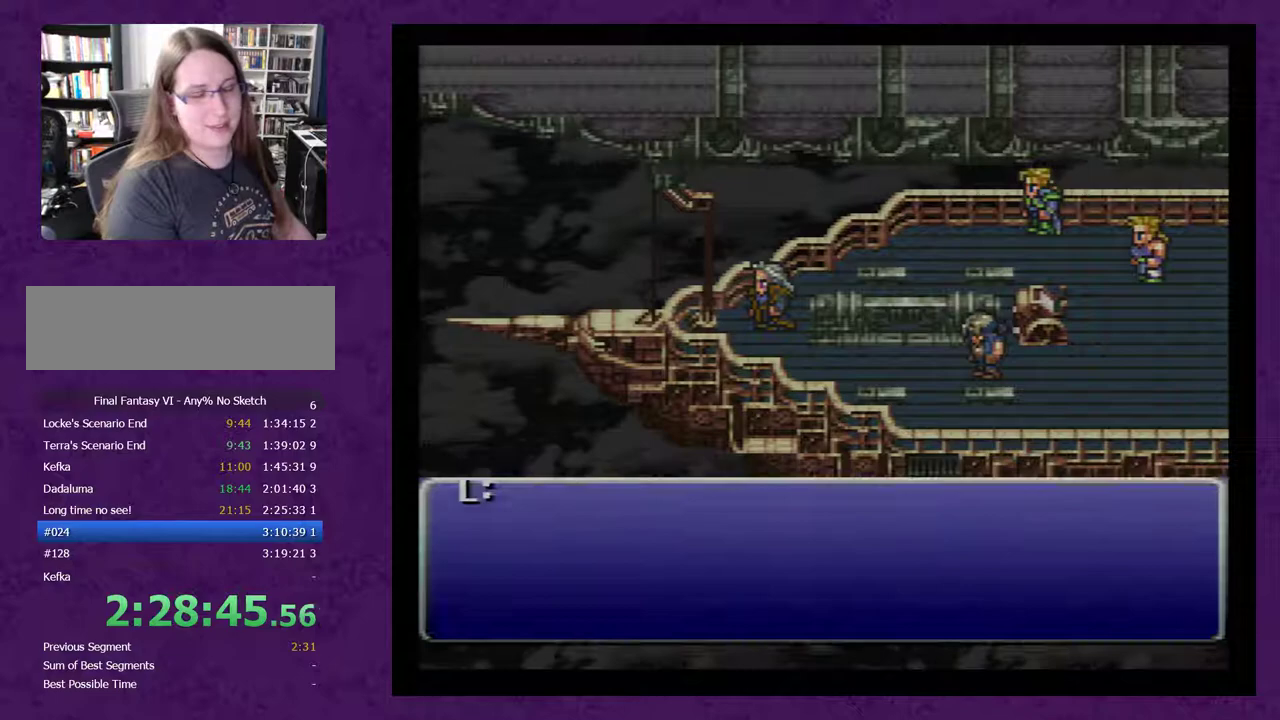
{"buttons": ["A"], "events": [[17, "A", "down"], [150, "A", "up"], [217, "A", "down"], [333, "A", "up"], [400, "A", "down"]]}
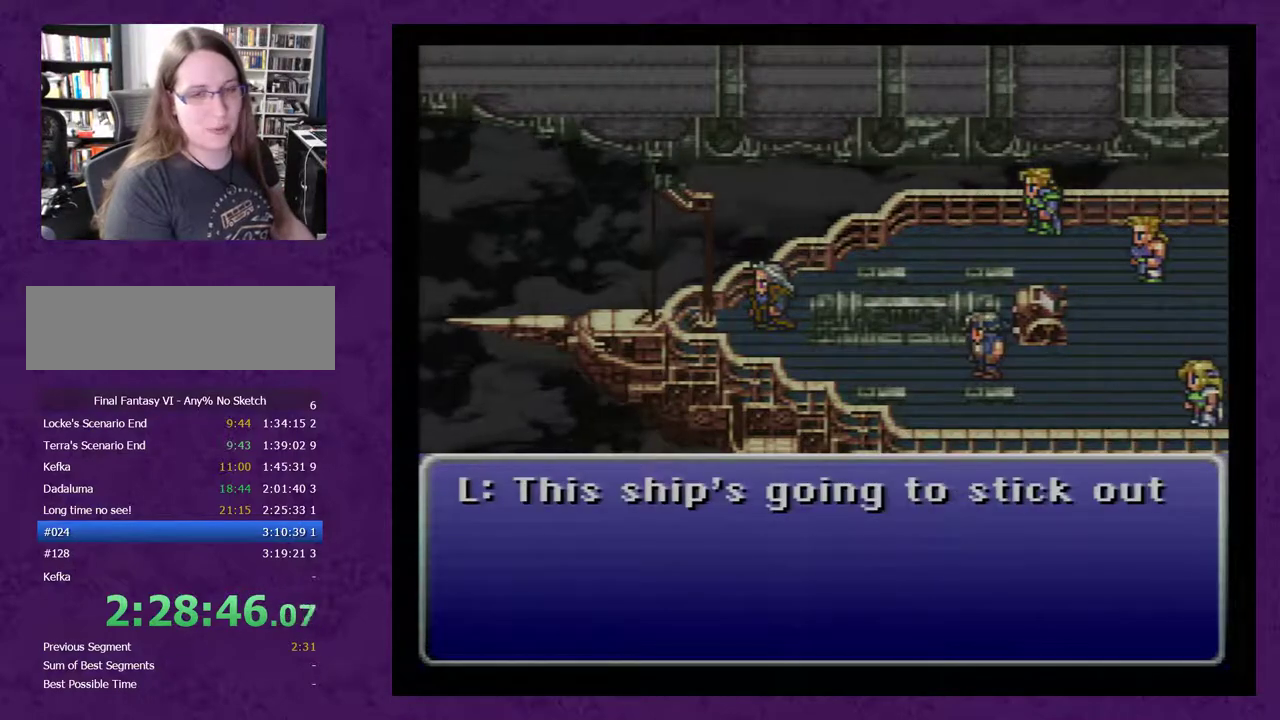
{"buttons": ["A"], "events": [[17, "A", "up"], [117, "A", "down"], [217, "A", "up"], [267, "A", "down"], [400, "A", "up"], [483, "A", "down"]]}
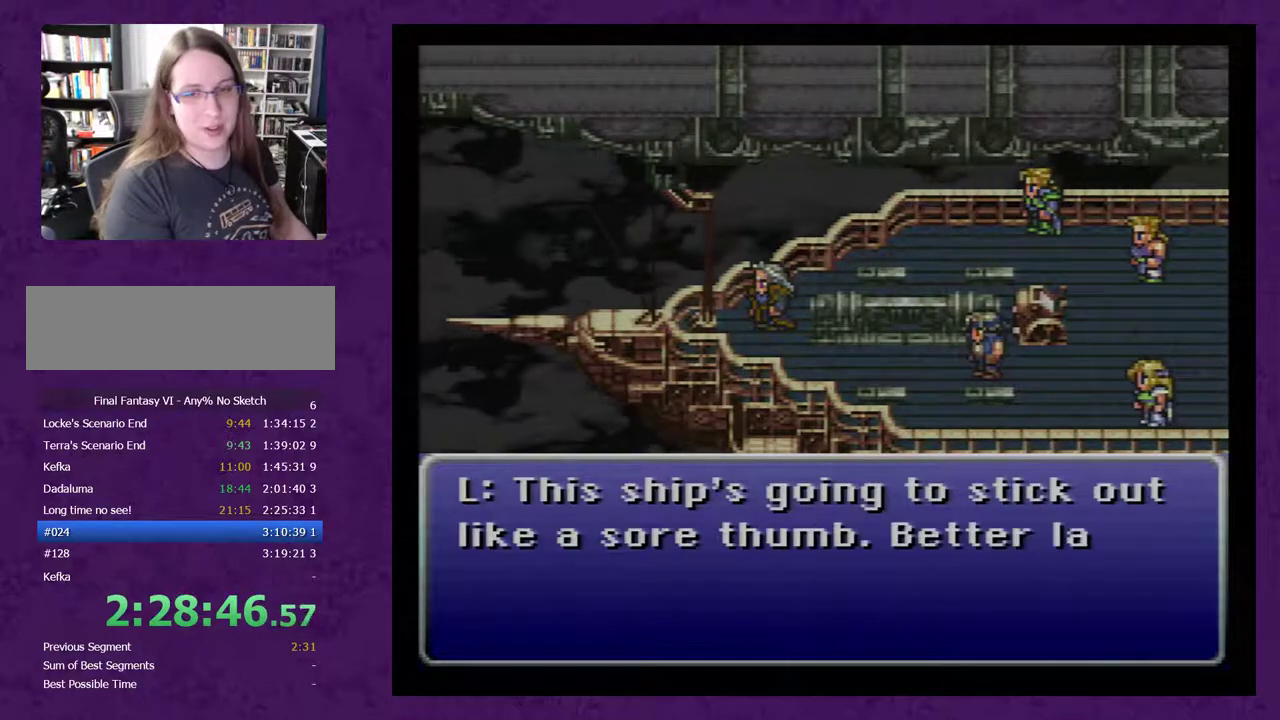
{"buttons": [], "events": [[117, "A", "up"], [183, "A", "down"], [233, "A", "up"], [333, "A", "down"], [417, "A", "up"]]}
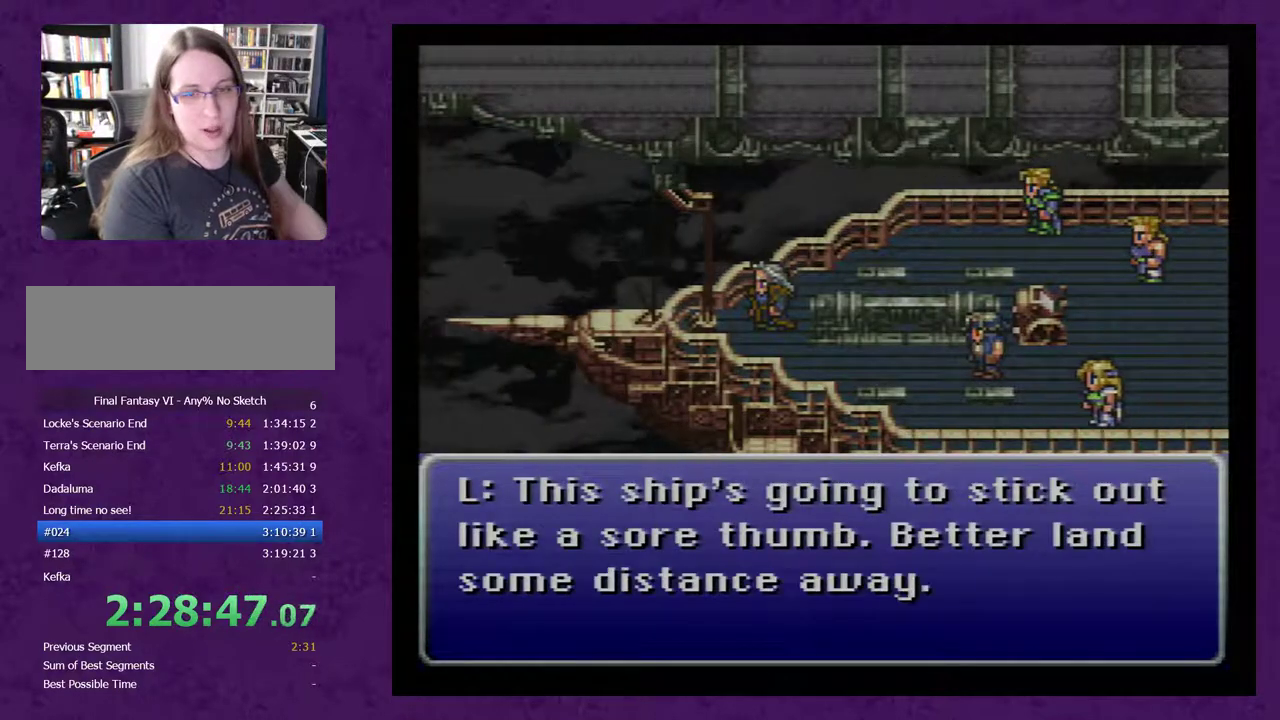
{"buttons": [], "events": [[50, "A", "down"], [100, "A", "up"], [167, "A", "down"], [300, "A", "up"], [350, "A", "down"], [450, "A", "up"]]}
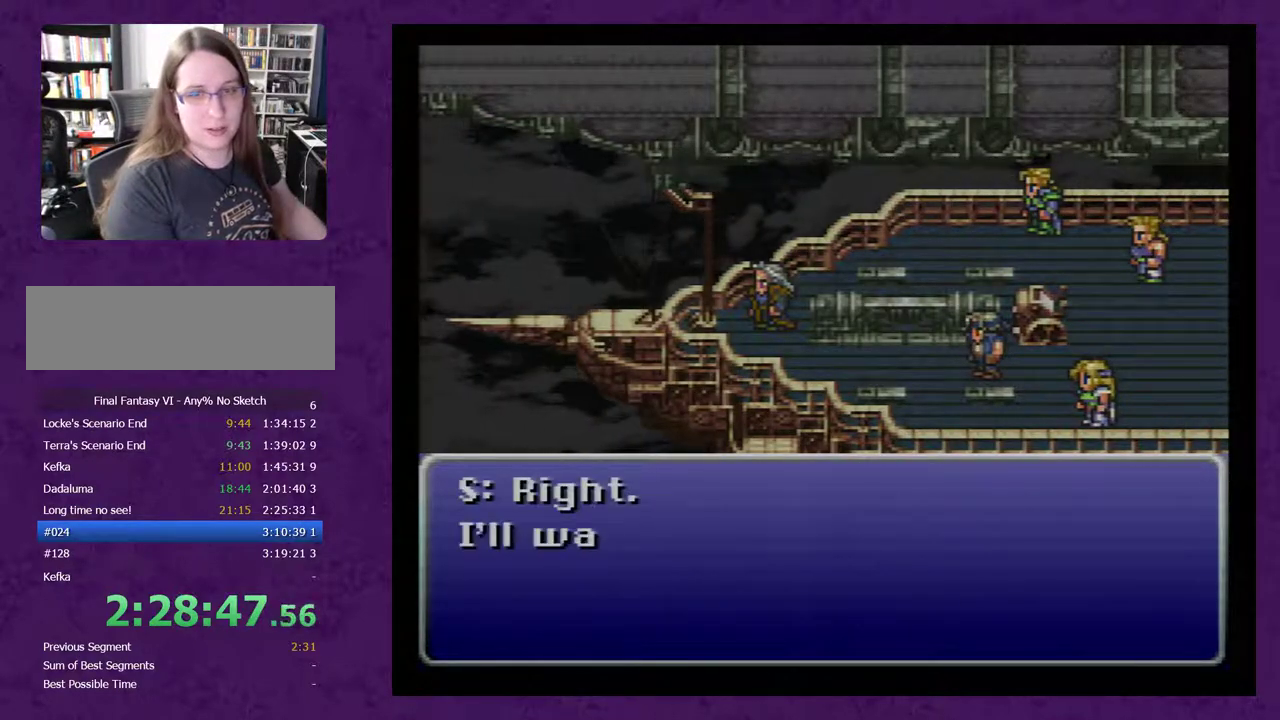
{"buttons": ["A"], "events": [[17, "A", "down"], [133, "A", "up"], [200, "A", "down"], [300, "A", "up"], [417, "A", "down"]]}
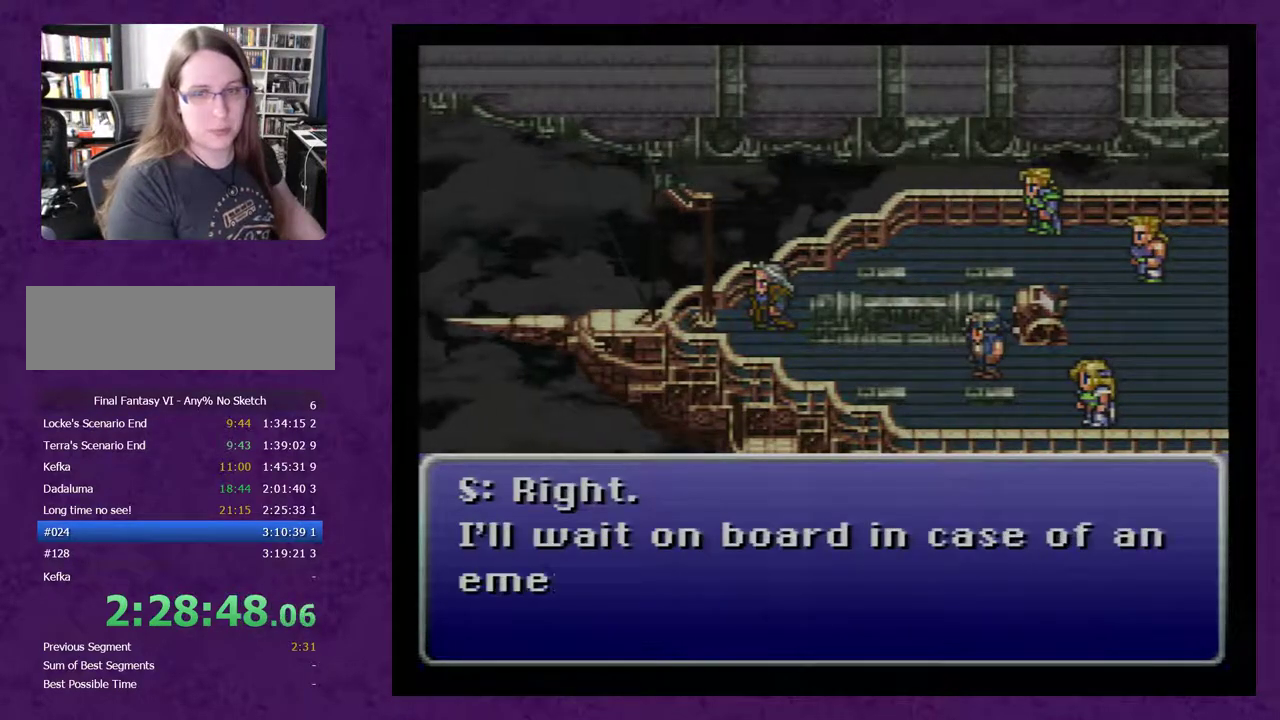
{"buttons": ["A"], "events": [[17, "A", "up"], [67, "A", "down"], [200, "A", "up"], [267, "A", "down"], [350, "A", "up"], [450, "A", "down"]]}
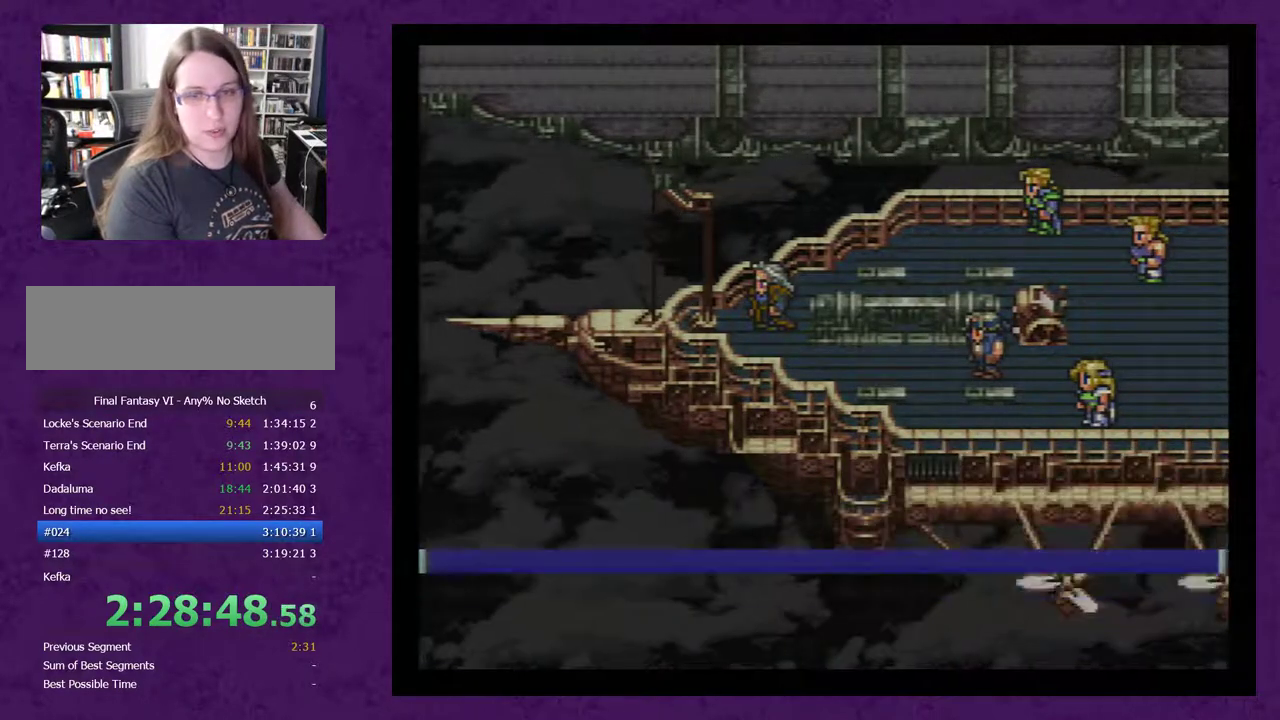
{"buttons": [], "events": [[17, "A", "up"], [67, "A", "down"], [200, "A", "up"], [250, "A", "down"], [350, "A", "up"], [450, "A", "down"], [500, "A", "up"]]}
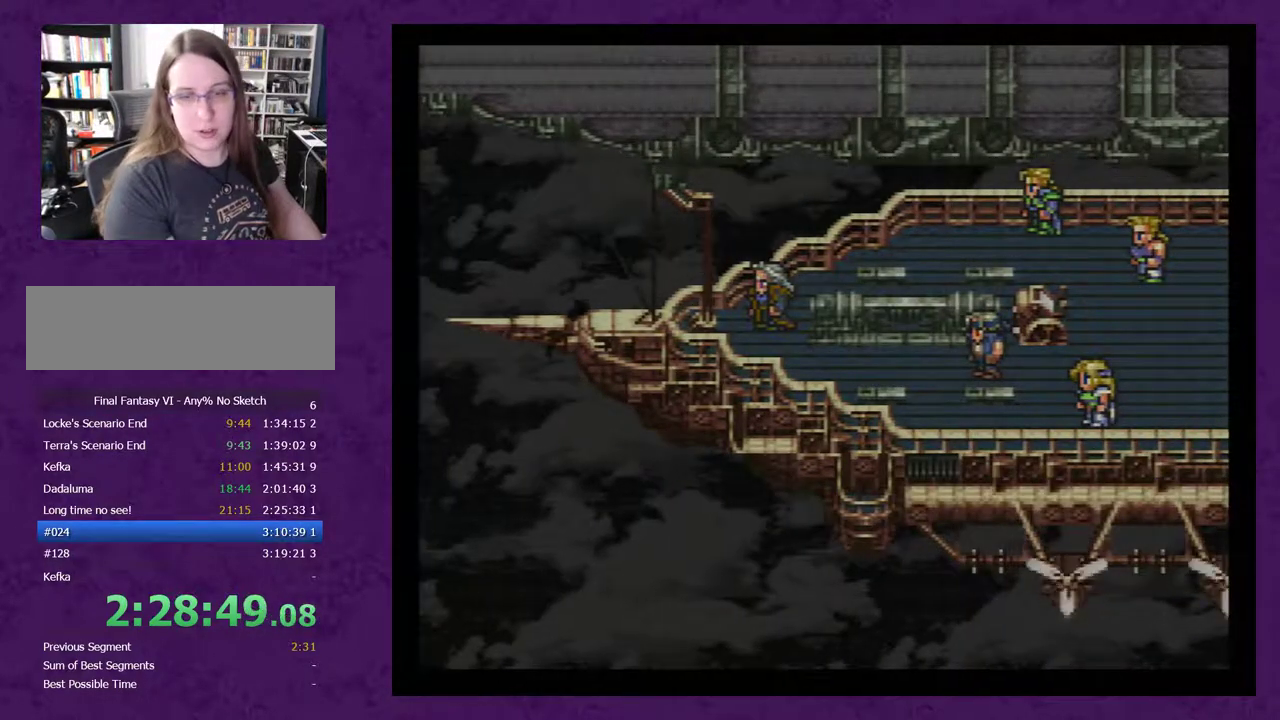
{"buttons": [], "events": [[67, "A", "down"], [167, "A", "up"], [233, "A", "down"], [317, "A", "up"], [383, "A", "down"], [467, "A", "up"]]}
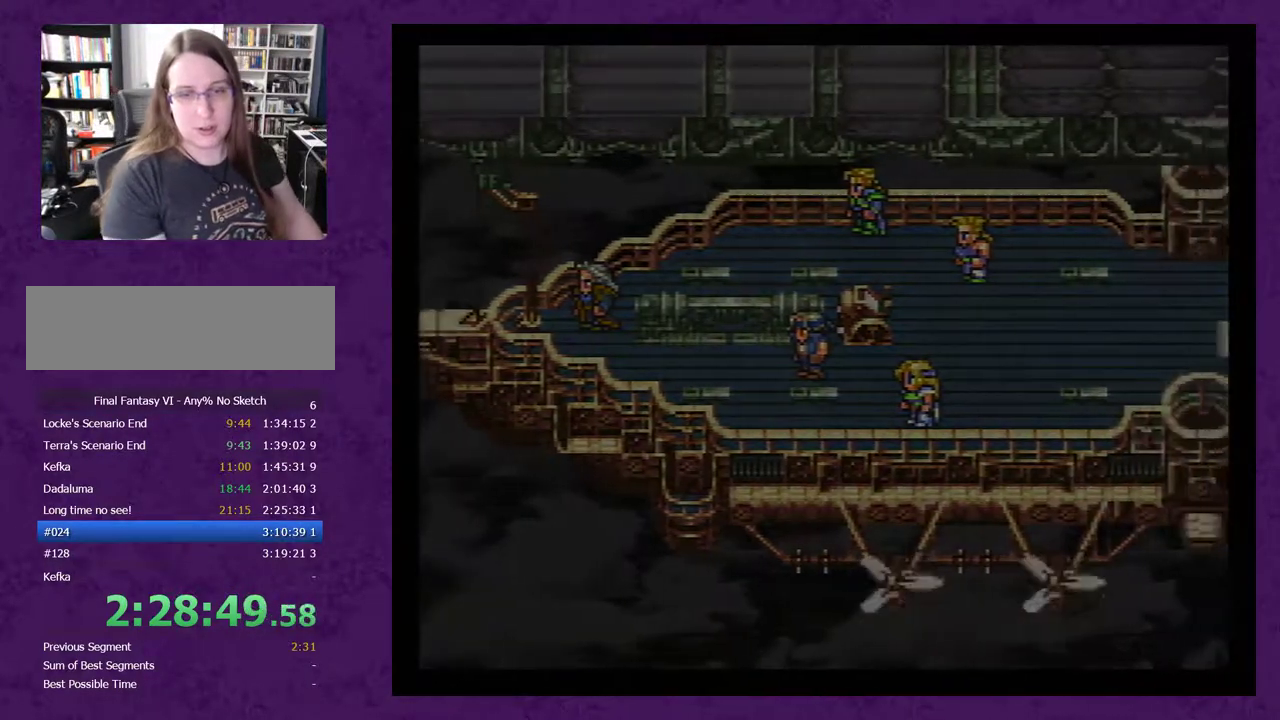
{"buttons": ["A"], "events": [[33, "A", "down"], [133, "A", "up"], [183, "A", "down"], [250, "A", "up"], [317, "A", "down"], [417, "A", "up"], [467, "A", "down"]]}
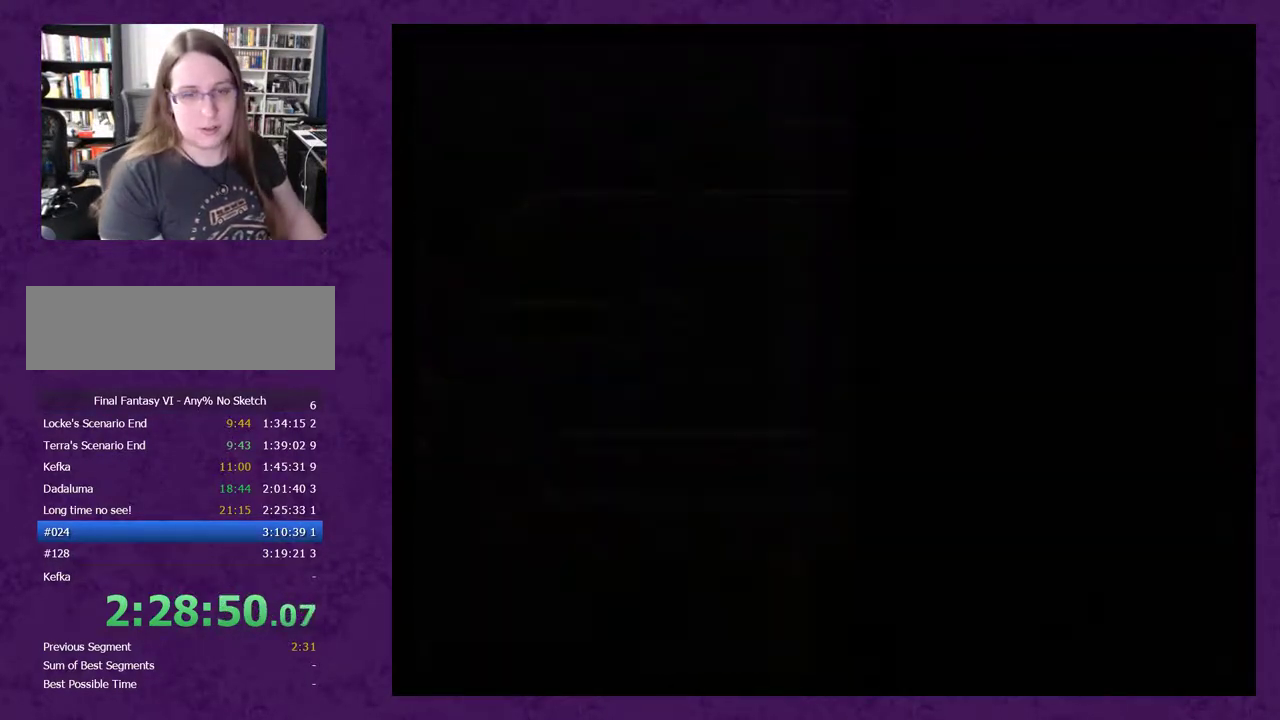
{"buttons": ["A"], "events": [[100, "A", "up"], [150, "A", "down"], [250, "A", "up"], [350, "A", "down"], [433, "A", "up"], [500, "A", "down"]]}
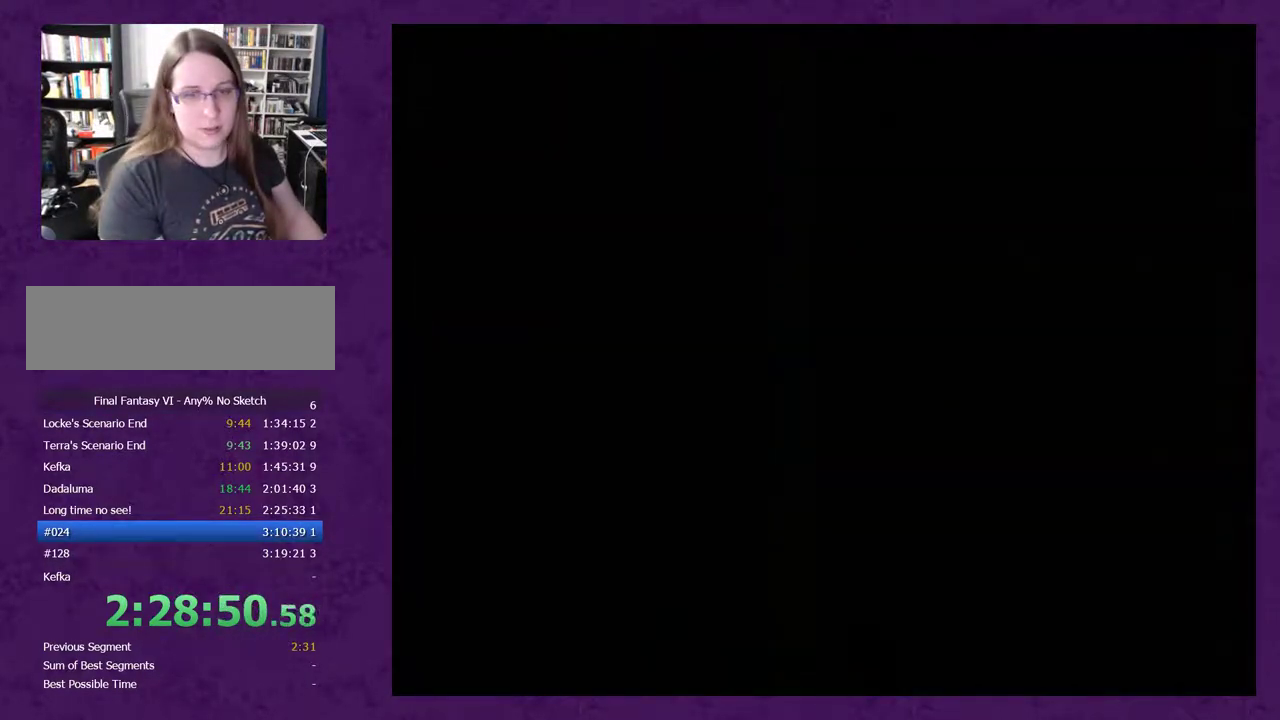
{"buttons": [], "events": [[83, "A", "up"], [183, "A", "down"], [283, "A", "up"], [367, "A", "down"], [500, "A", "up"]]}
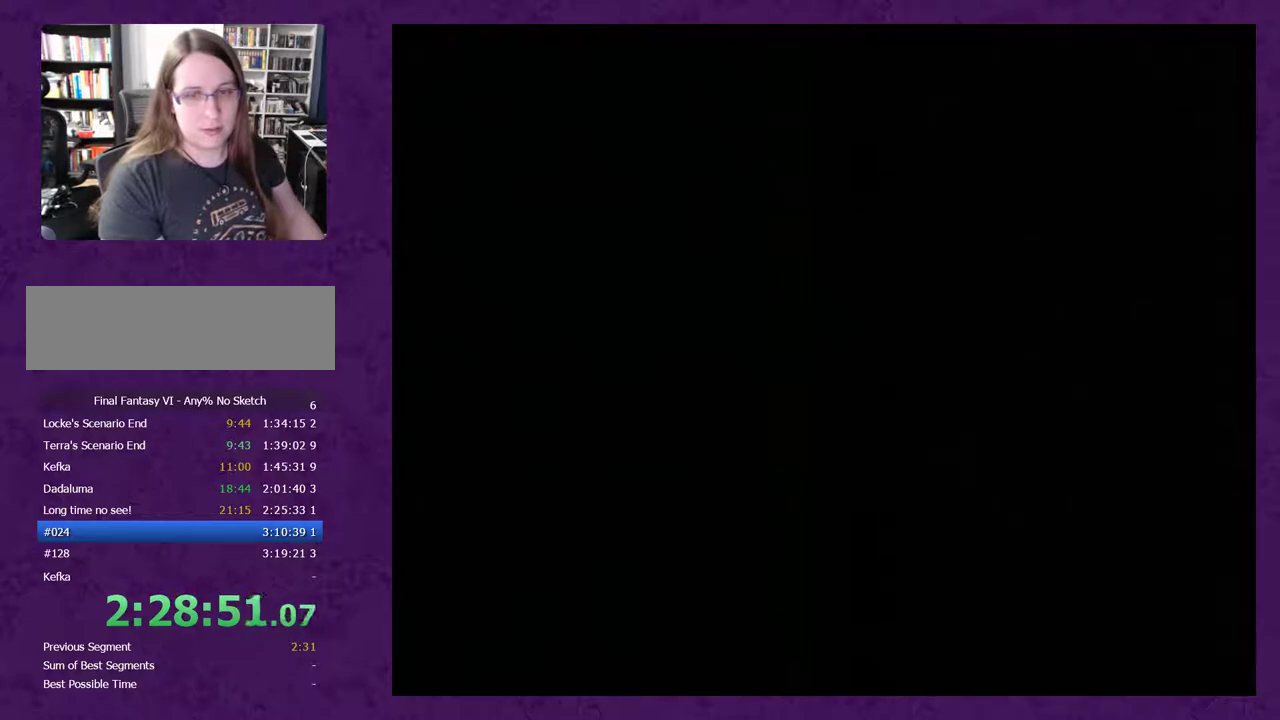
{"buttons": ["A"], "events": [[50, "A", "down"], [150, "A", "up"], [233, "A", "down"], [333, "A", "up"], [400, "A", "down"]]}
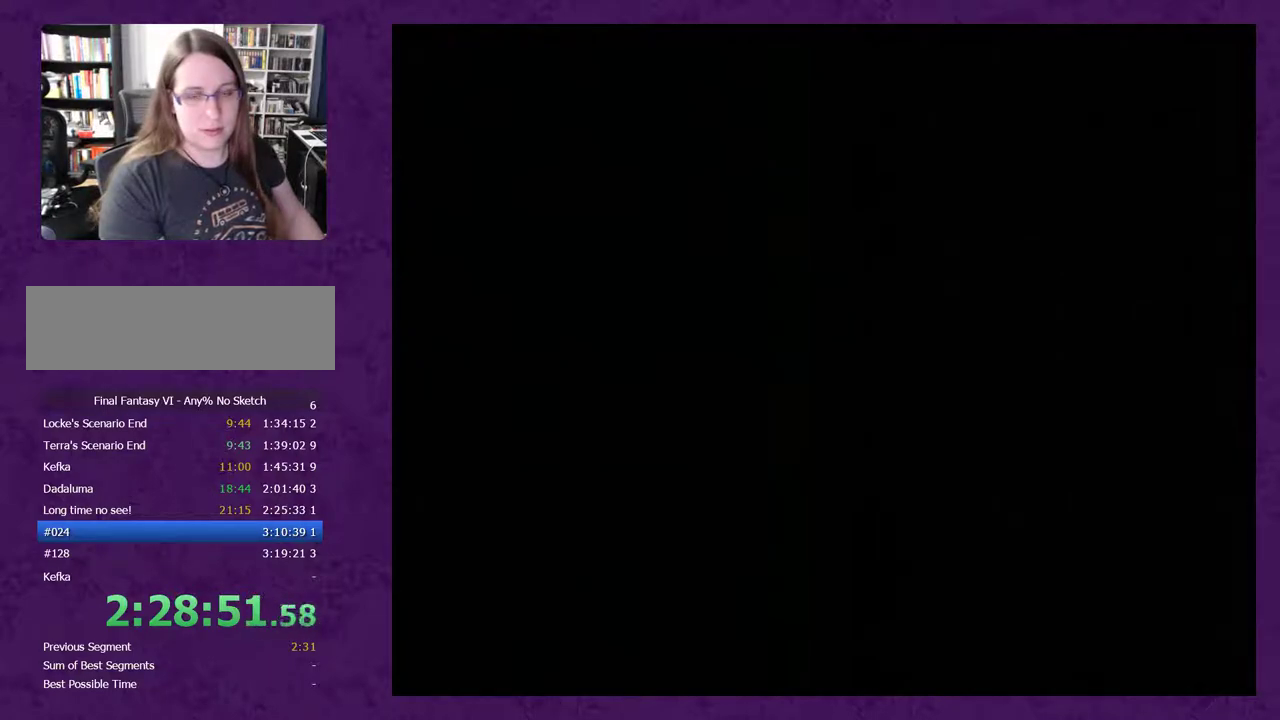
{"buttons": ["A"], "events": [[167, "A", "up"], [233, "A", "down"], [350, "A", "up"], [417, "A", "down"]]}
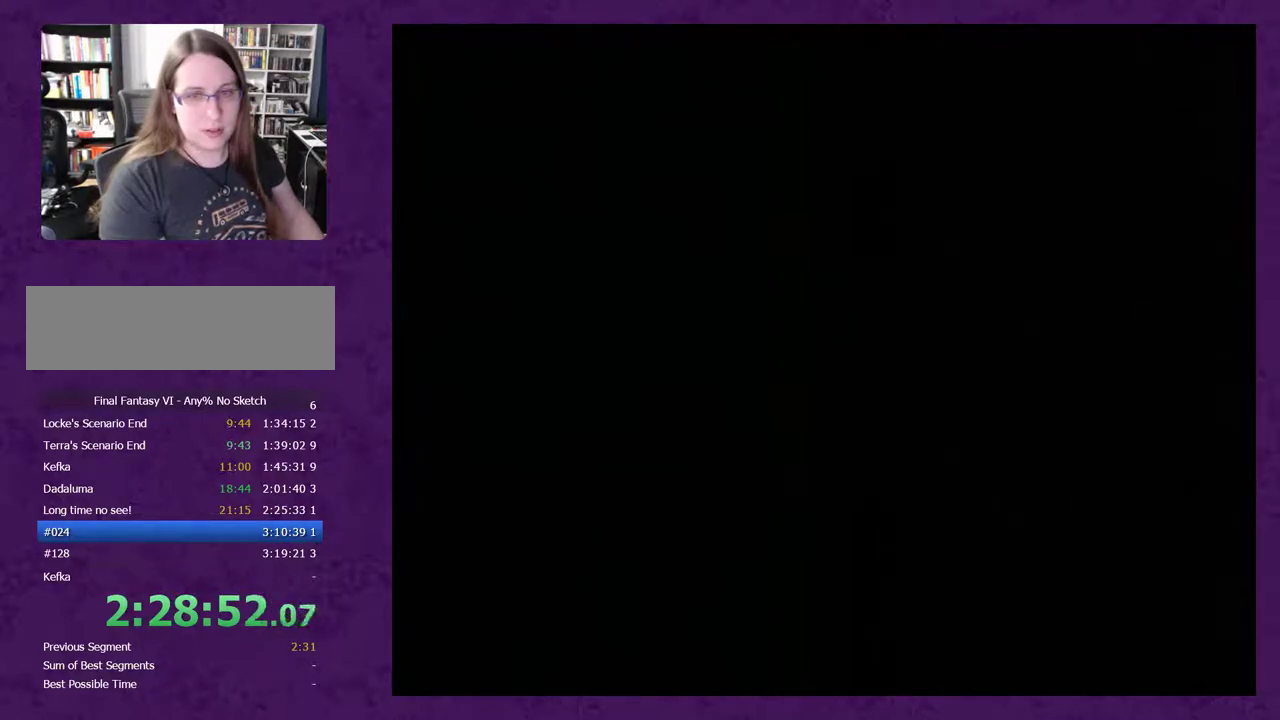
{"buttons": ["A"], "events": [[17, "A", "up"], [100, "A", "down"], [200, "A", "up"], [283, "A", "down"], [383, "A", "up"], [467, "A", "down"]]}
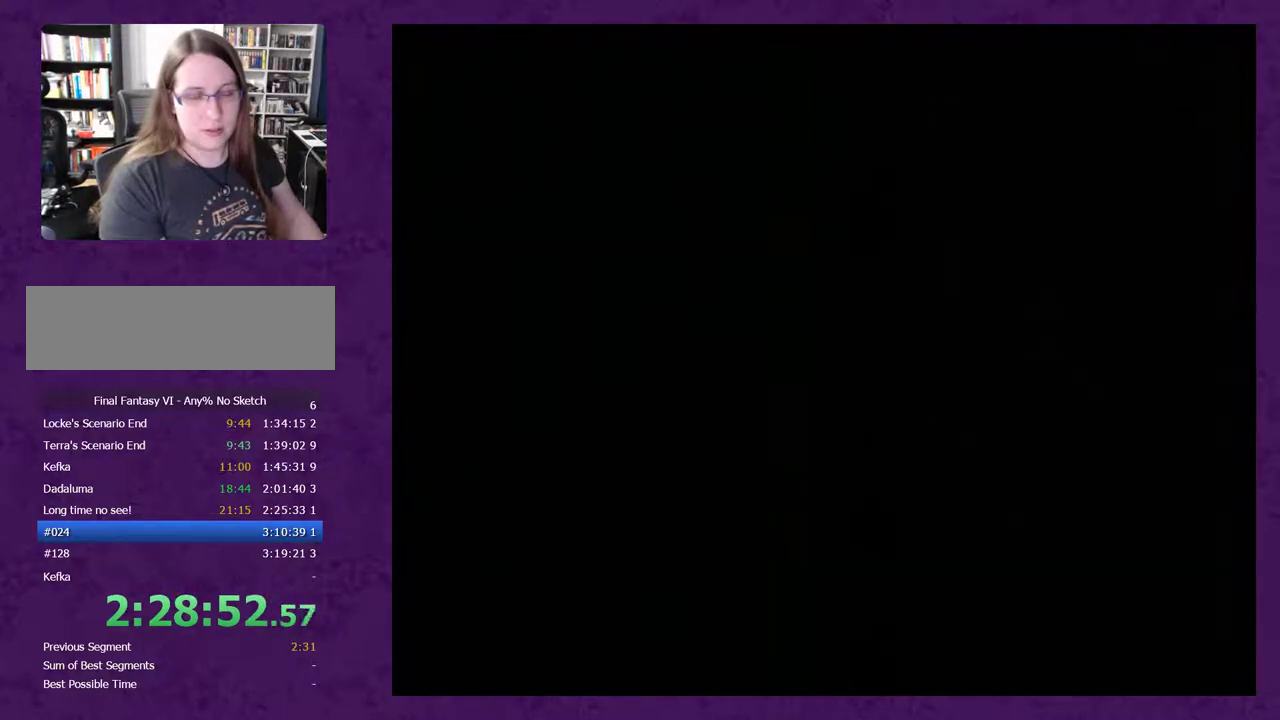
{"buttons": [], "events": [[67, "A", "up"], [167, "A", "down"], [250, "A", "up"]]}
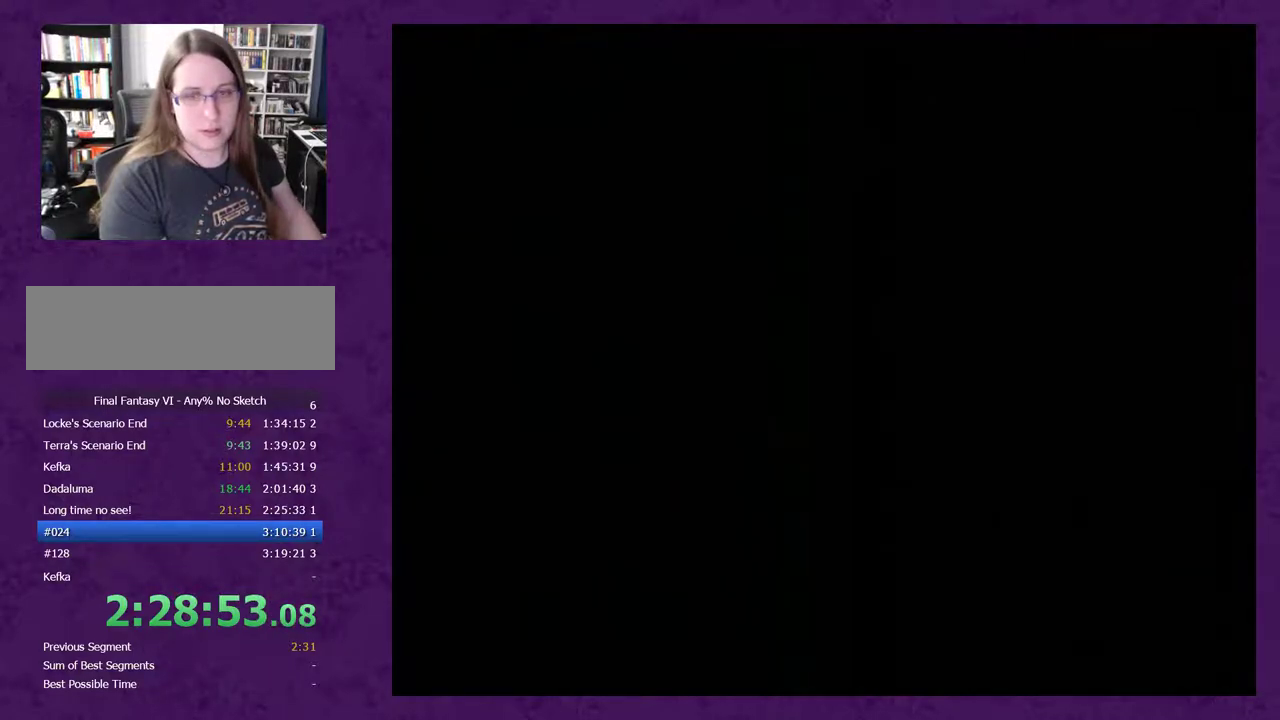
{"buttons": [], "events": []}
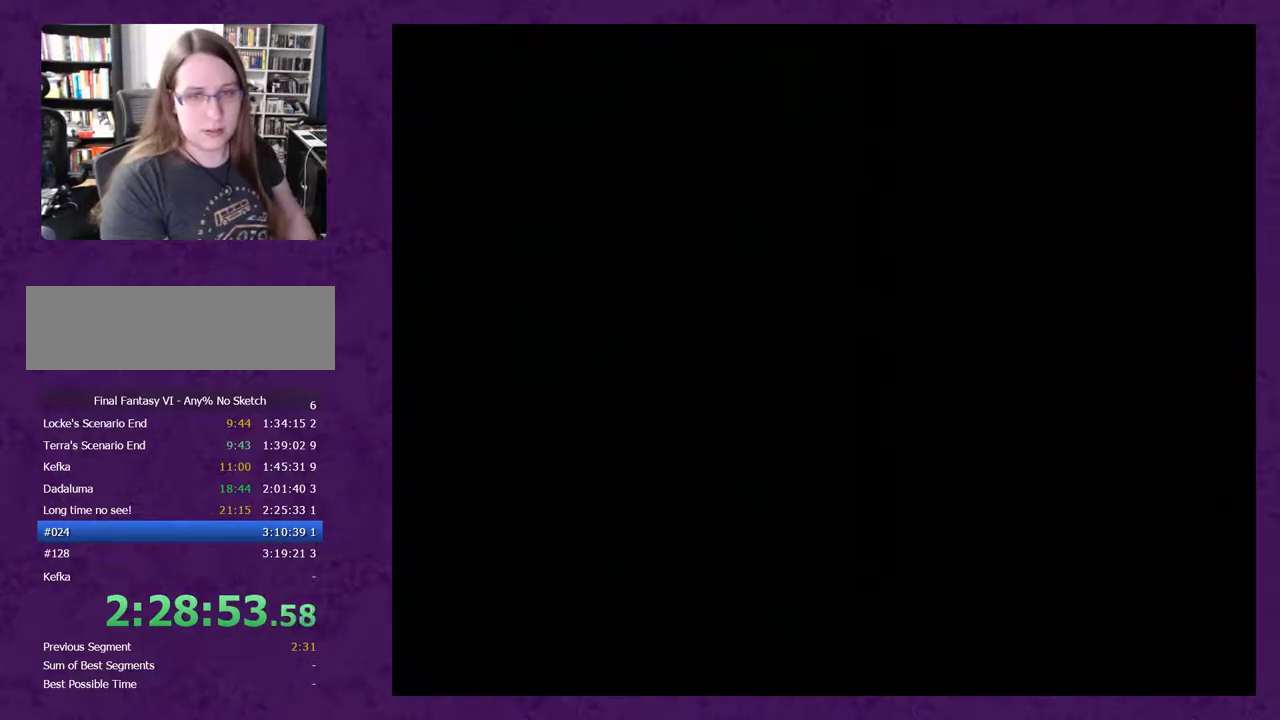
{"buttons": [], "events": []}
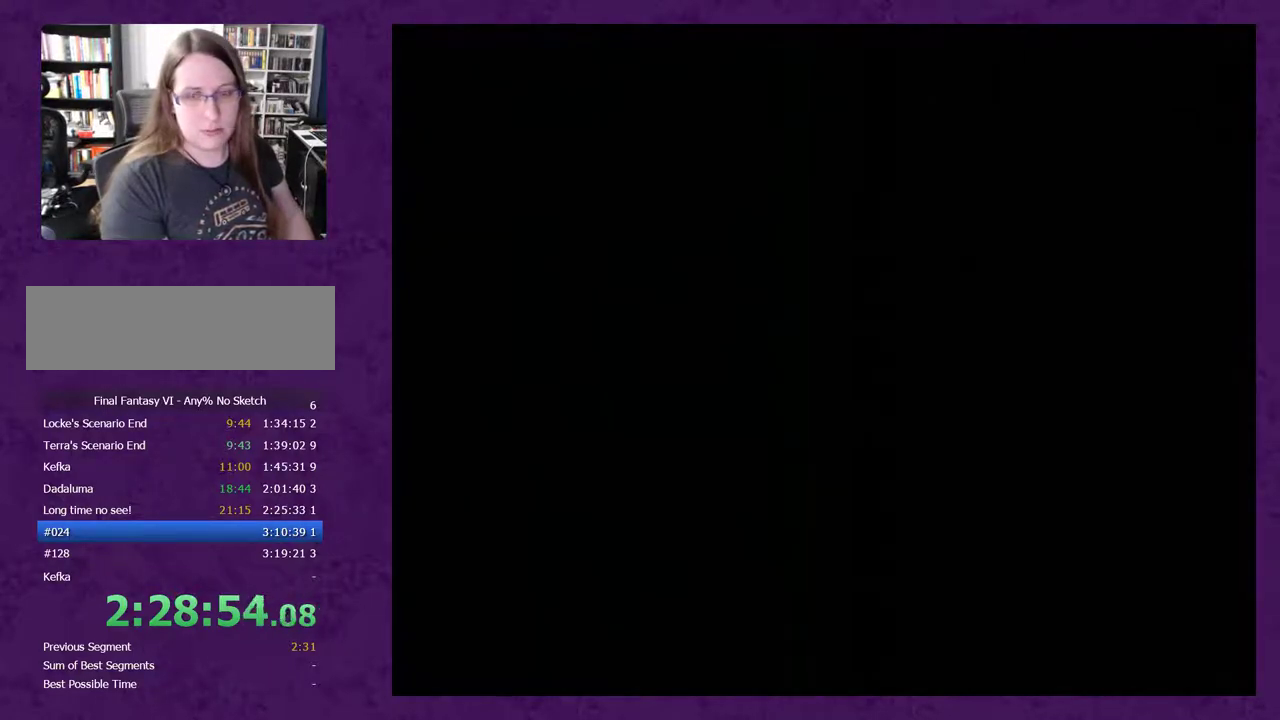
{"buttons": ["A"], "events": [[417, "A", "down"]]}
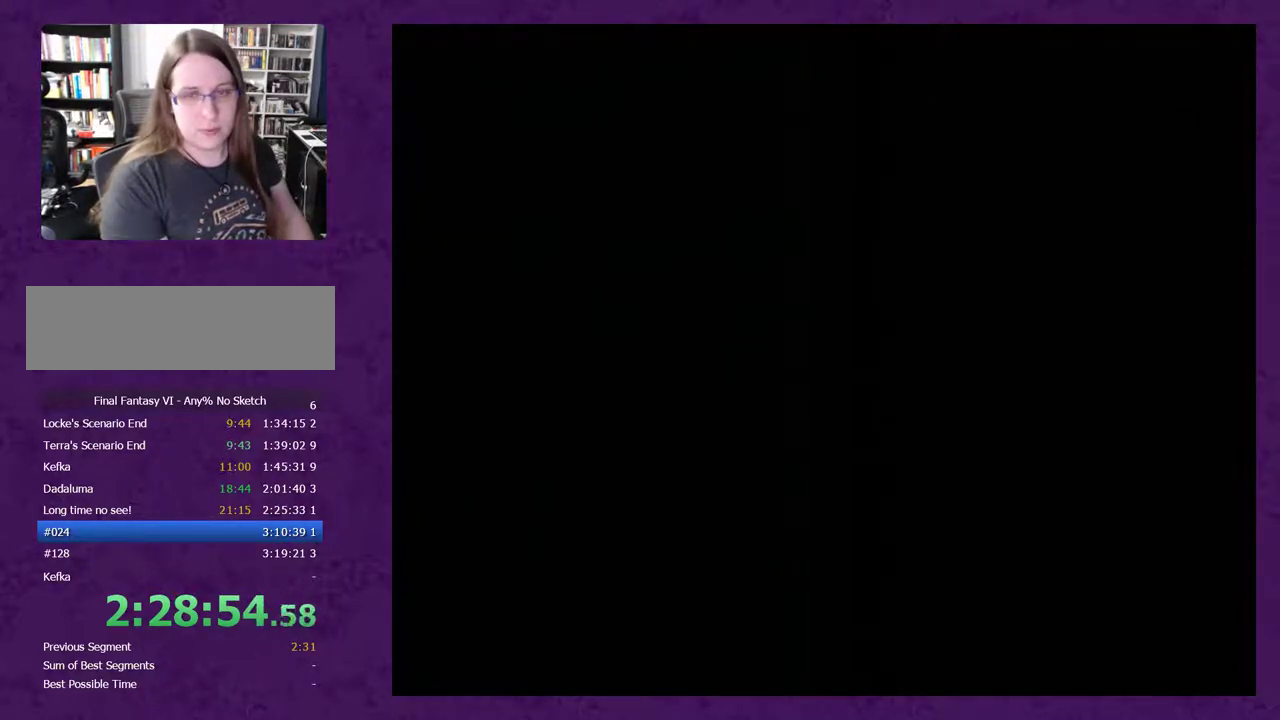
{"buttons": [], "events": [[283, "A", "up"], [350, "A", "down"], [467, "A", "up"]]}
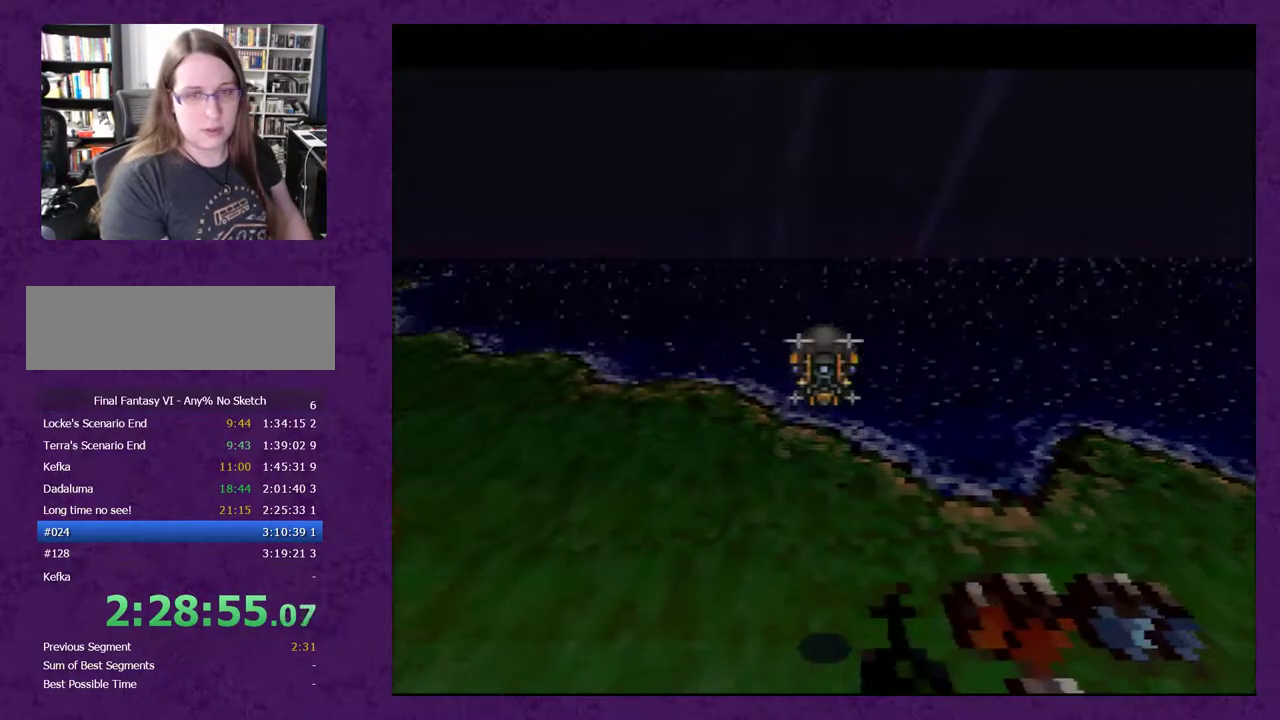
{"buttons": [], "events": [[33, "A", "down"], [117, "A", "up"], [350, "A", "down"], [500, "A", "up"]]}
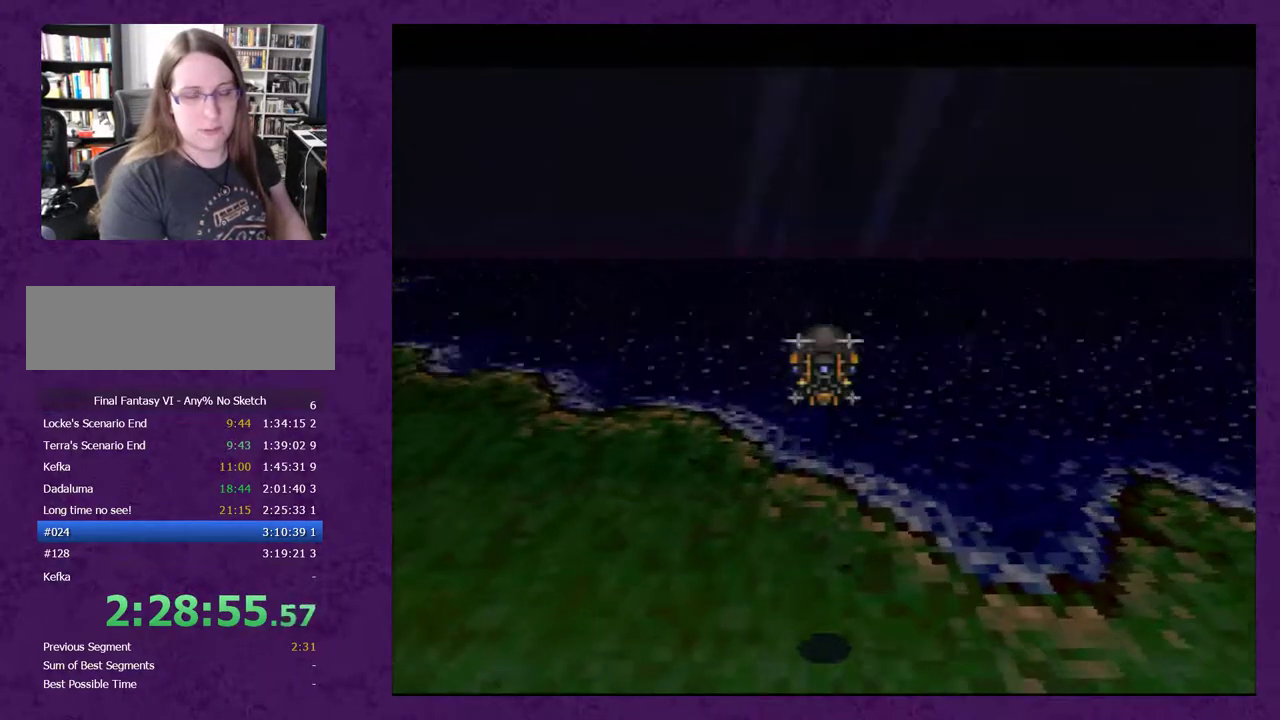
{"buttons": [], "events": [[33, "A", "down"], [150, "A", "up"], [283, "A", "down"], [350, "A", "up"]]}
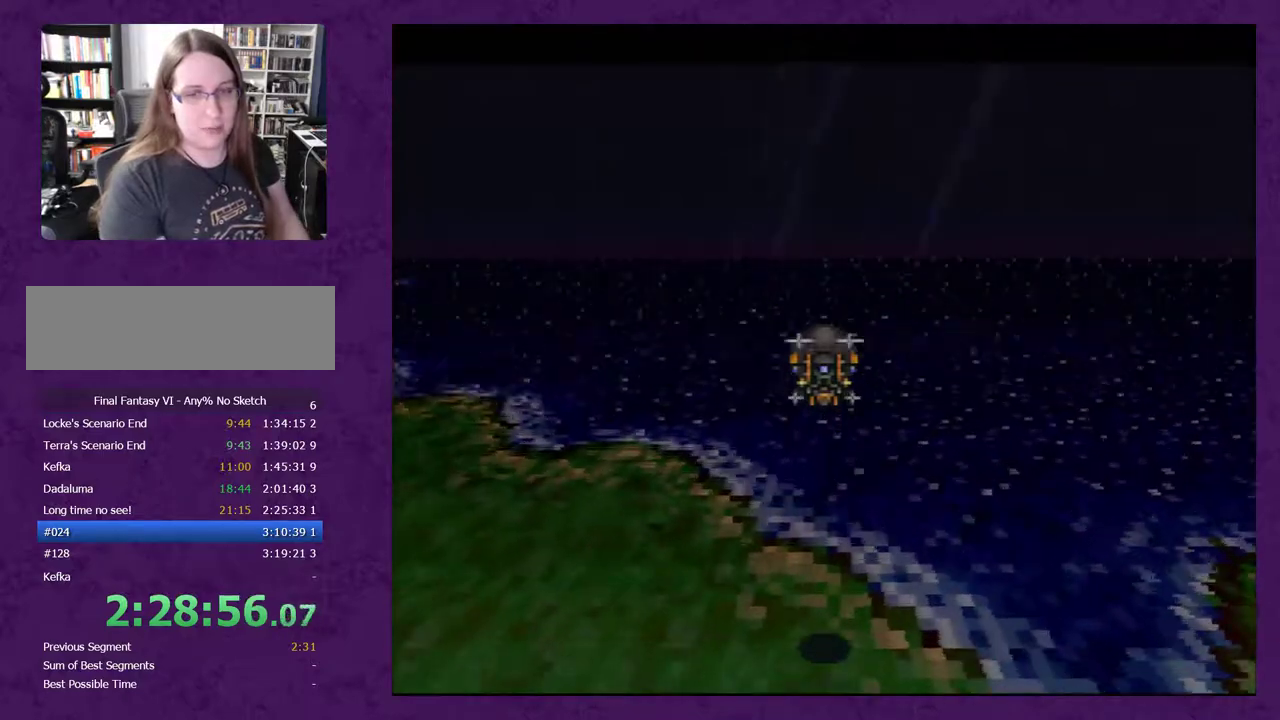
{"buttons": [], "events": [[67, "A", "down"], [150, "A", "up"], [217, "A", "down"], [317, "A", "up"], [400, "A", "down"], [500, "A", "up"]]}
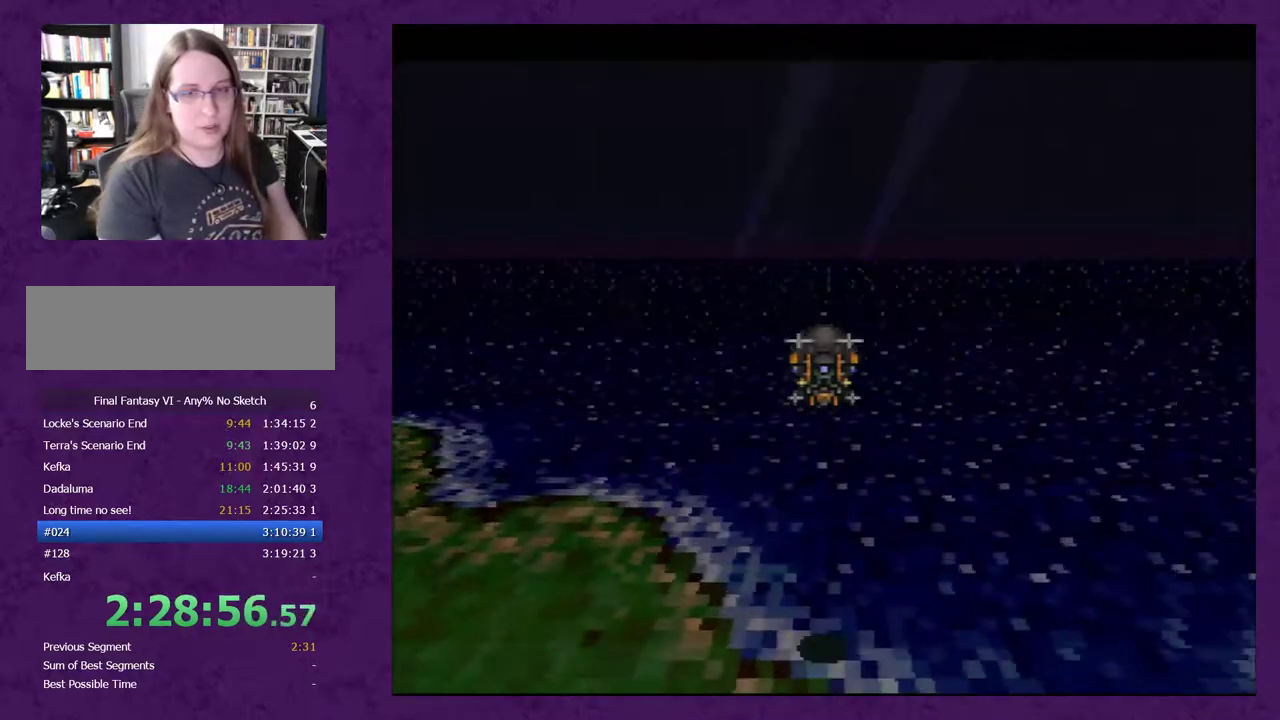
{"buttons": [], "events": [[333, "A", "down"], [467, "A", "up"]]}
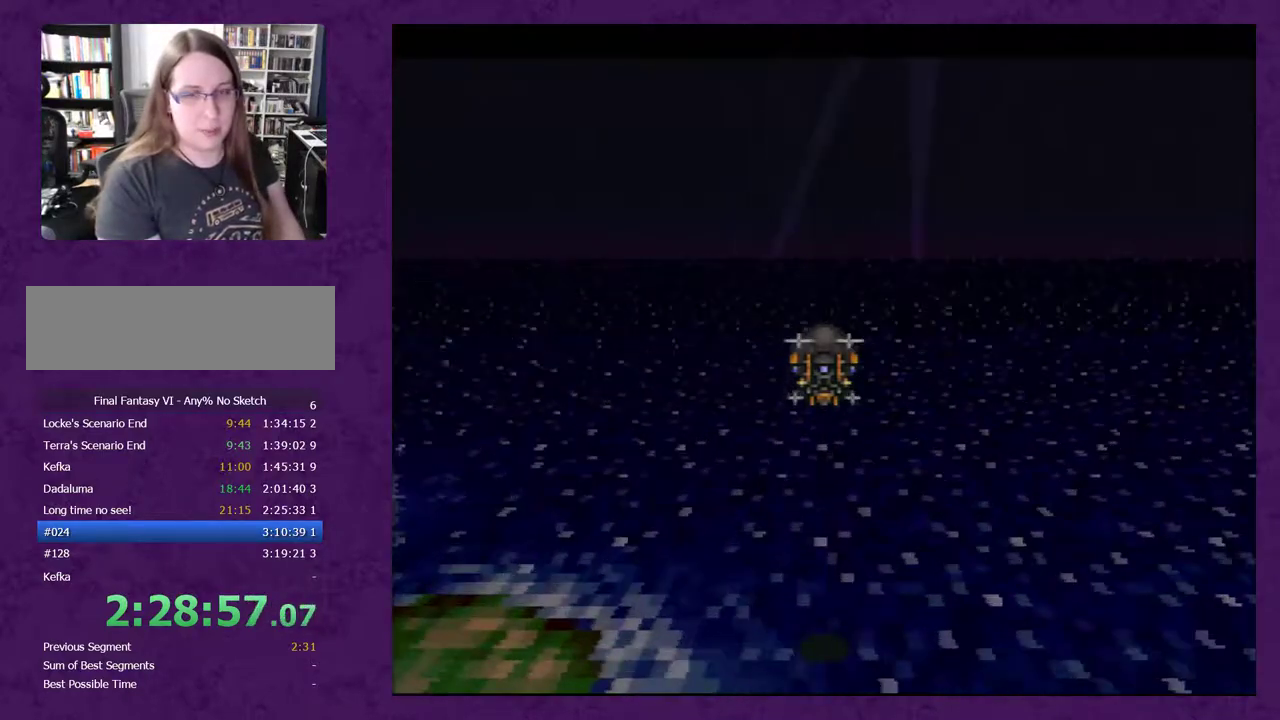
{"buttons": ["A"], "events": [[33, "A", "down"], [117, "A", "up"], [250, "A", "down"], [333, "A", "up"], [400, "A", "down"]]}
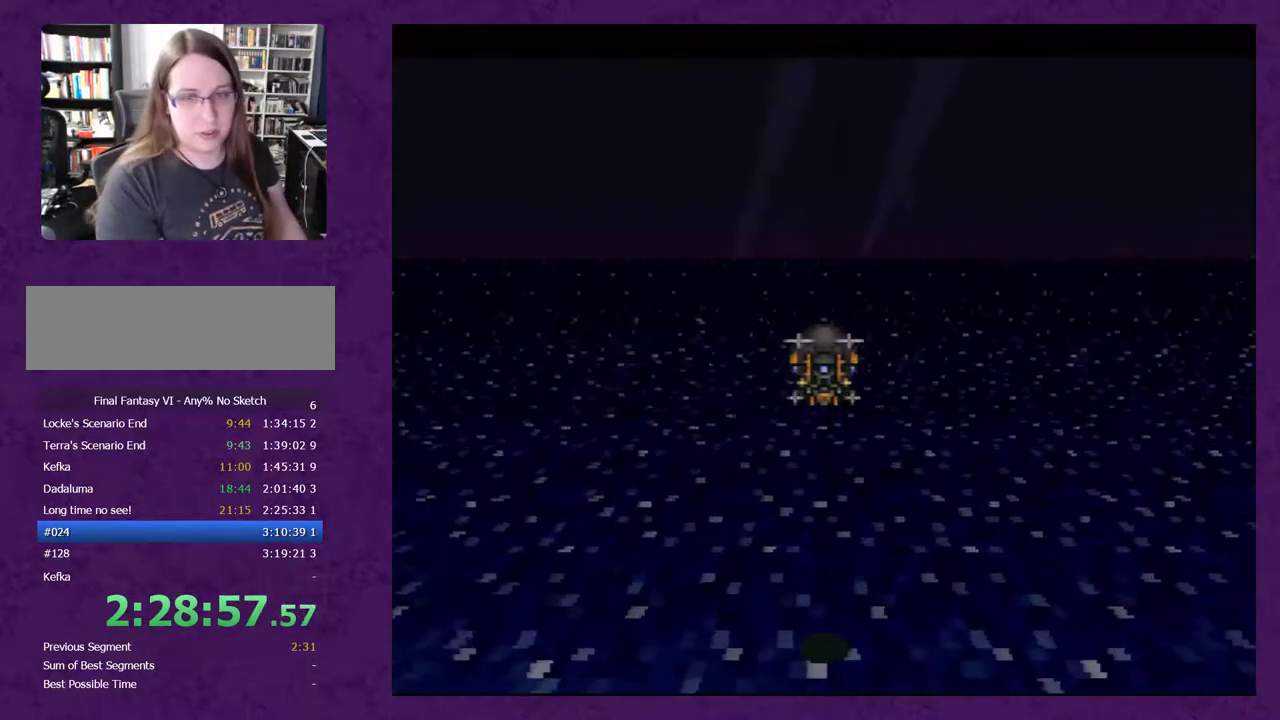
{"buttons": ["A"], "events": [[17, "A", "up"], [83, "A", "down"], [217, "A", "up"], [267, "A", "down"], [400, "A", "up"], [500, "A", "down"]]}
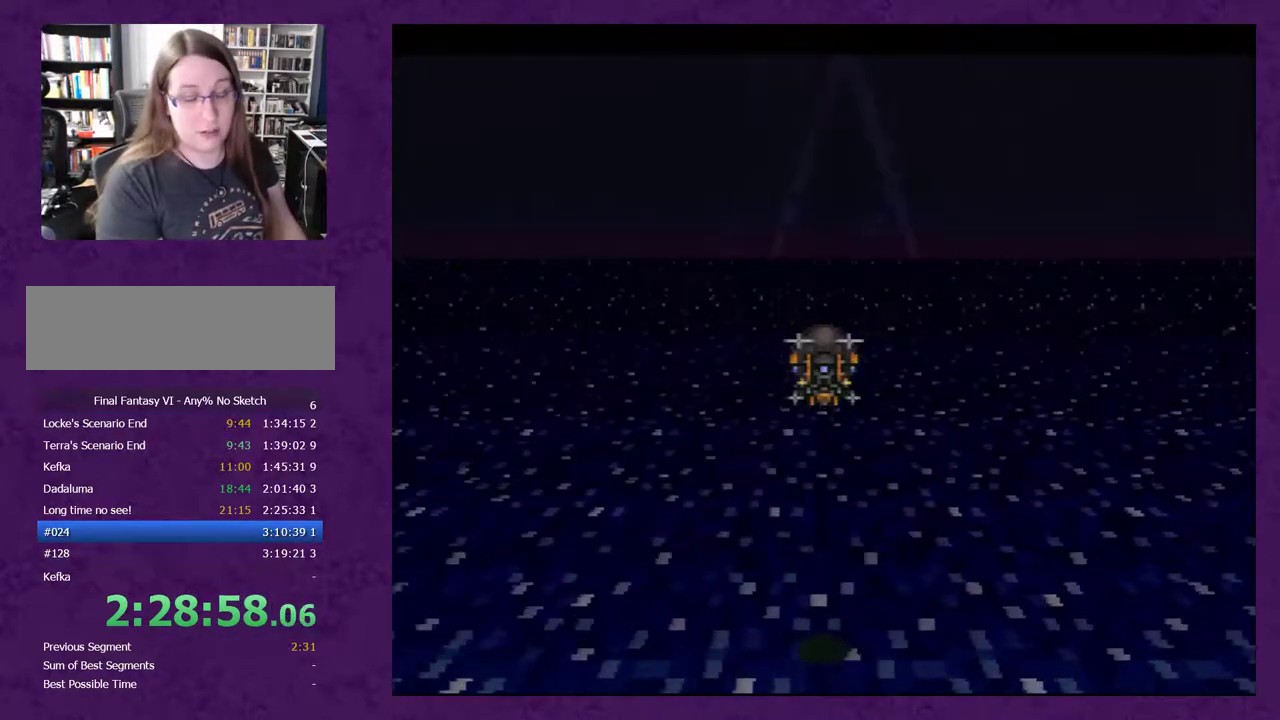
{"buttons": [], "events": [[83, "A", "up"], [183, "A", "down"], [267, "A", "up"], [400, "A", "down"], [483, "A", "up"]]}
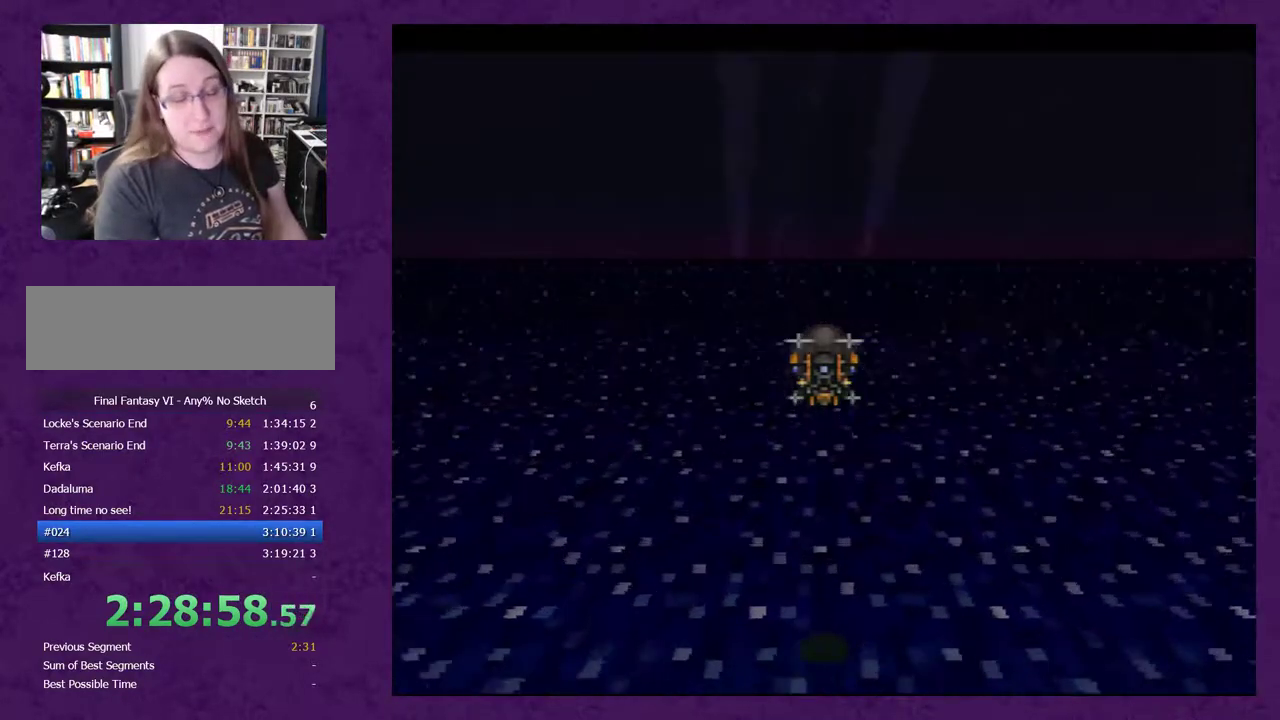
{"buttons": ["A"], "events": [[83, "A", "down"], [150, "A", "up"], [233, "A", "down"], [333, "A", "up"], [433, "A", "down"]]}
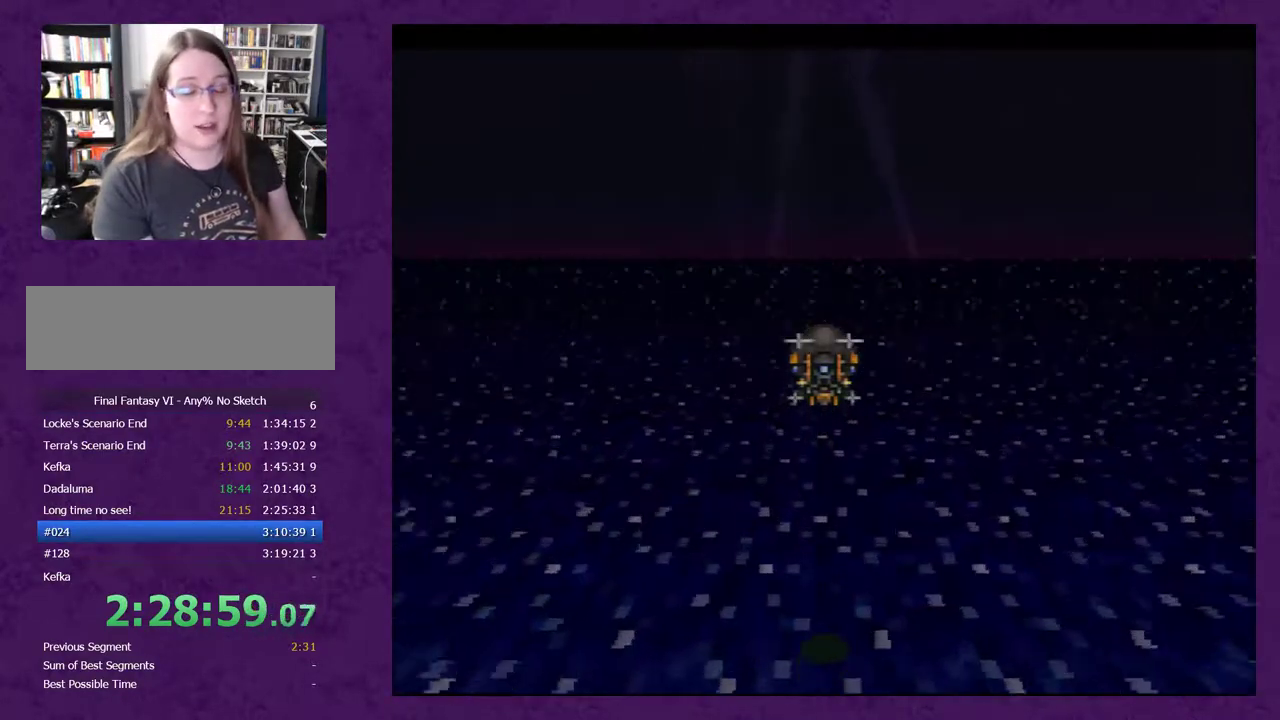
{"buttons": [], "events": [[17, "A", "up"], [83, "A", "down"], [167, "A", "up"], [283, "A", "down"], [333, "A", "up"], [433, "A", "down"], [500, "A", "up"]]}